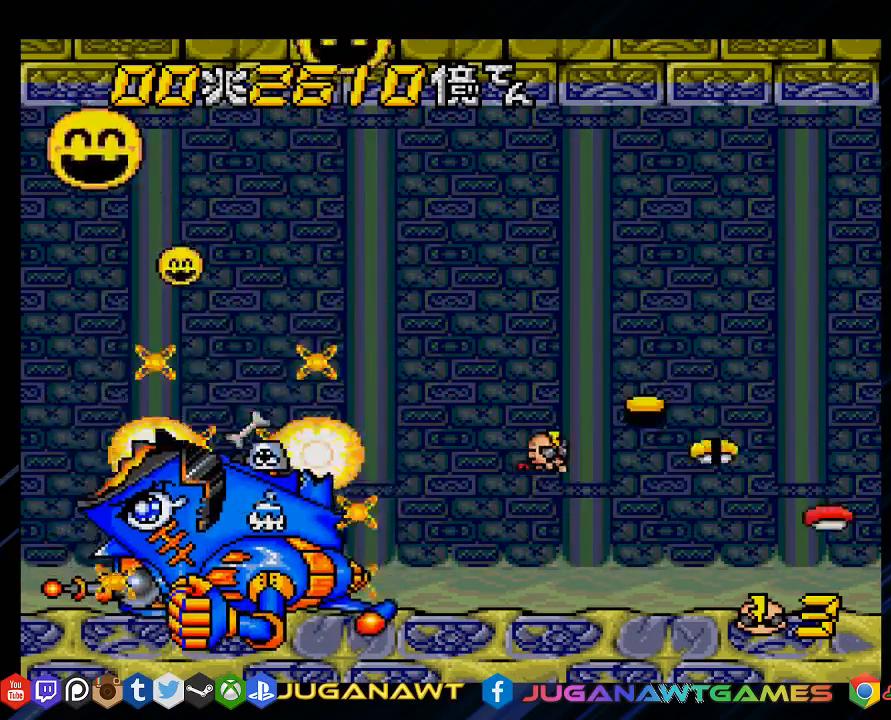
Gameplay with a controller (PlayStation layout); each line is a JSON object with the inputs held at the frame after it. "events" lists button and stick changes between this image and that frame as [ms after this image, input, new state], when the widget could be followed in between.
{"buttons": ["CROSS", "DPAD_LEFT"], "left_stick": "center", "right_stick": "center", "events": [[400, "DPAD_UP", "up"]]}
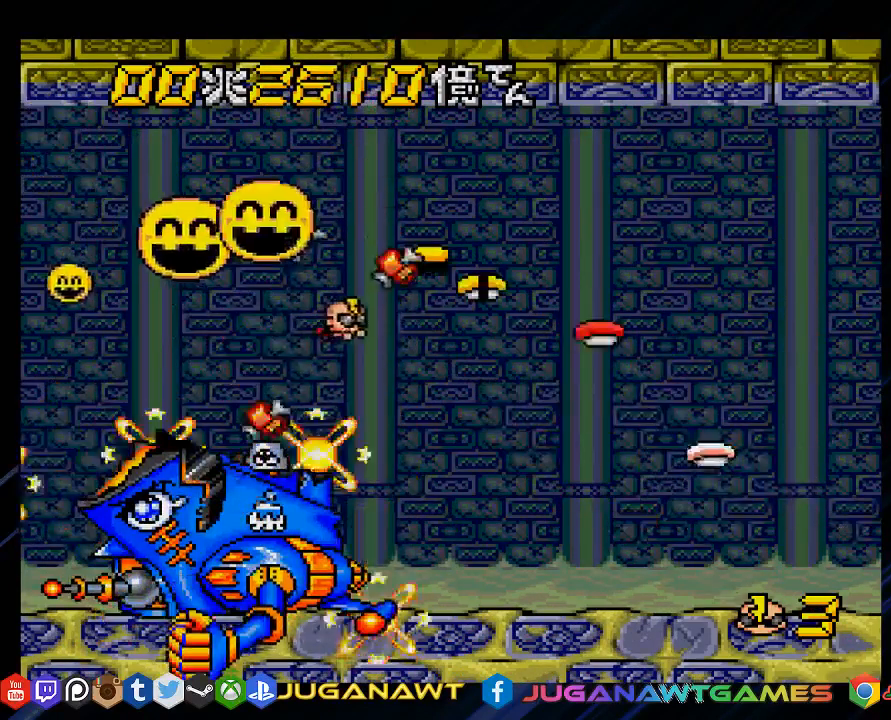
{"buttons": ["CROSS", "DPAD_DOWN", "DPAD_LEFT"], "left_stick": "center", "right_stick": "center", "events": [[67, "DPAD_DOWN", "down"], [100, "DPAD_DOWN", "up"], [333, "DPAD_UP", "down"], [433, "DPAD_UP", "up"], [500, "DPAD_DOWN", "down"]]}
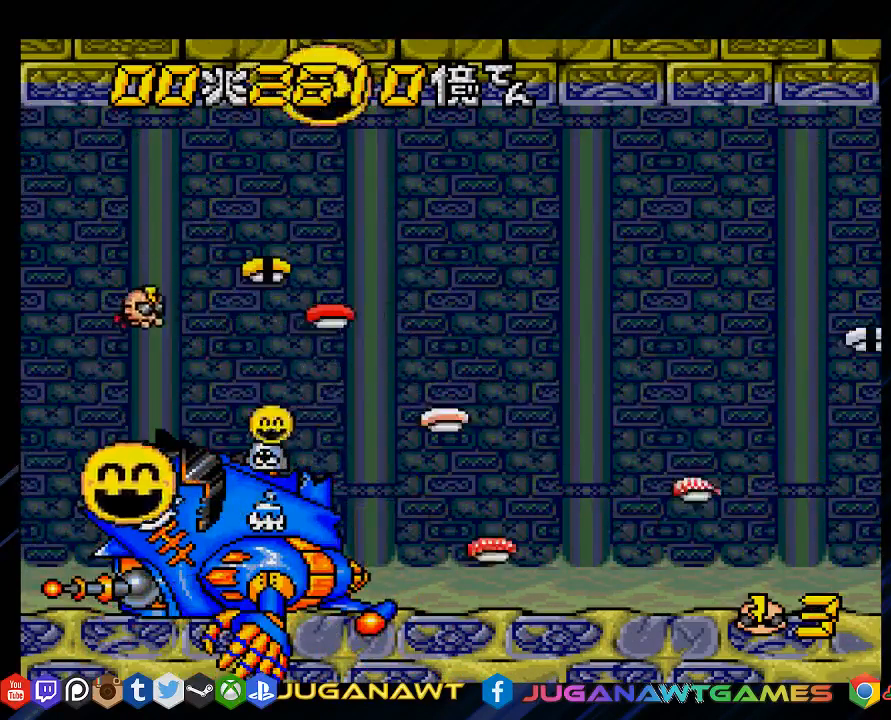
{"buttons": ["CROSS", "DPAD_RIGHT"], "left_stick": "center", "right_stick": "center", "events": [[100, "DPAD_LEFT", "up"], [200, "DPAD_RIGHT", "down"], [333, "DPAD_DOWN", "up"]]}
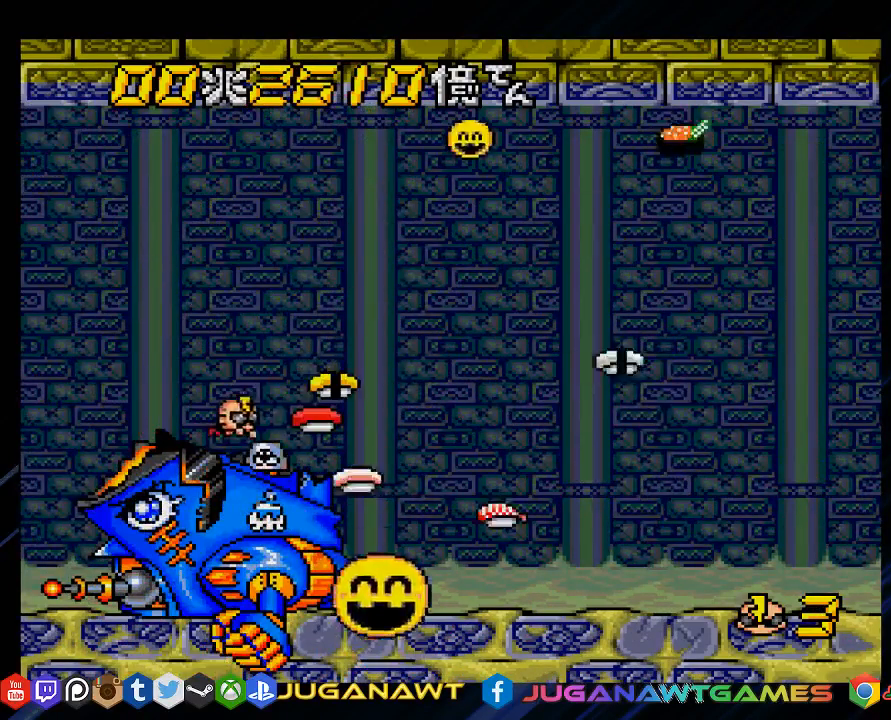
{"buttons": ["CROSS", "DPAD_DOWN", "DPAD_RIGHT"], "left_stick": "center", "right_stick": "center", "events": [[317, "DPAD_DOWN", "down"]]}
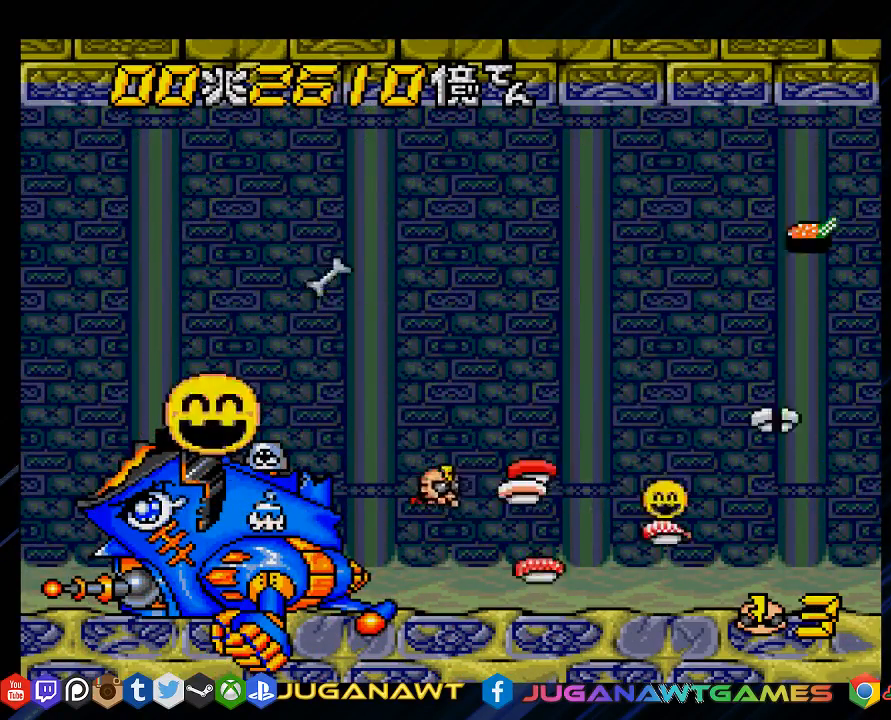
{"buttons": ["CROSS", "DPAD_LEFT"], "left_stick": "center", "right_stick": "center", "events": [[17, "DPAD_DOWN", "up"], [217, "DPAD_UP", "down"], [250, "DPAD_RIGHT", "up"], [283, "DPAD_LEFT", "down"], [317, "DPAD_UP", "up"]]}
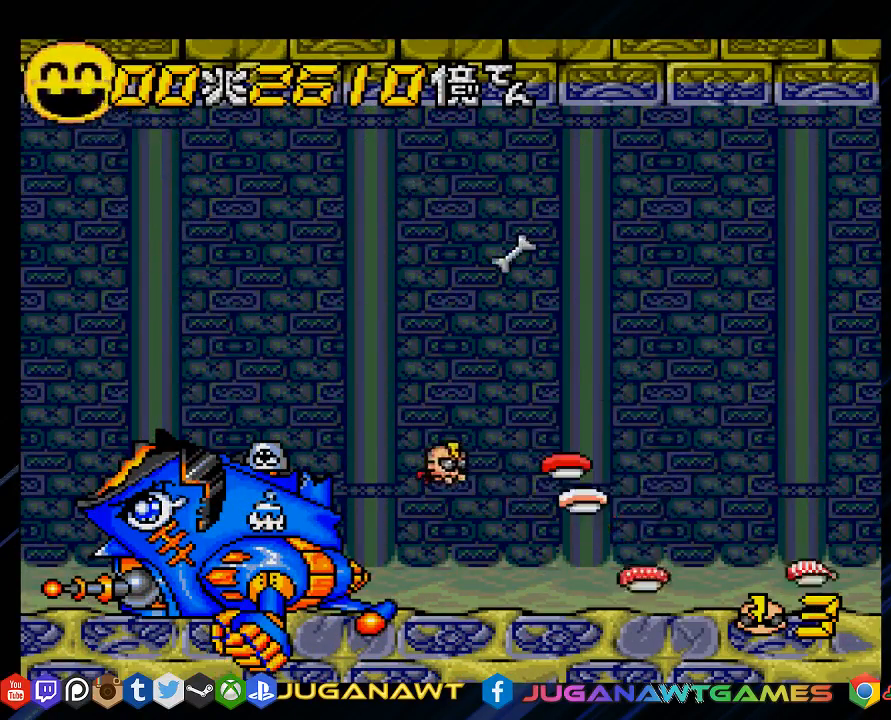
{"buttons": ["CROSS", "DPAD_DOWN", "DPAD_RIGHT"], "left_stick": "center", "right_stick": "center", "events": [[217, "DPAD_DOWN", "down"], [217, "DPAD_LEFT", "up"], [217, "DPAD_RIGHT", "down"]]}
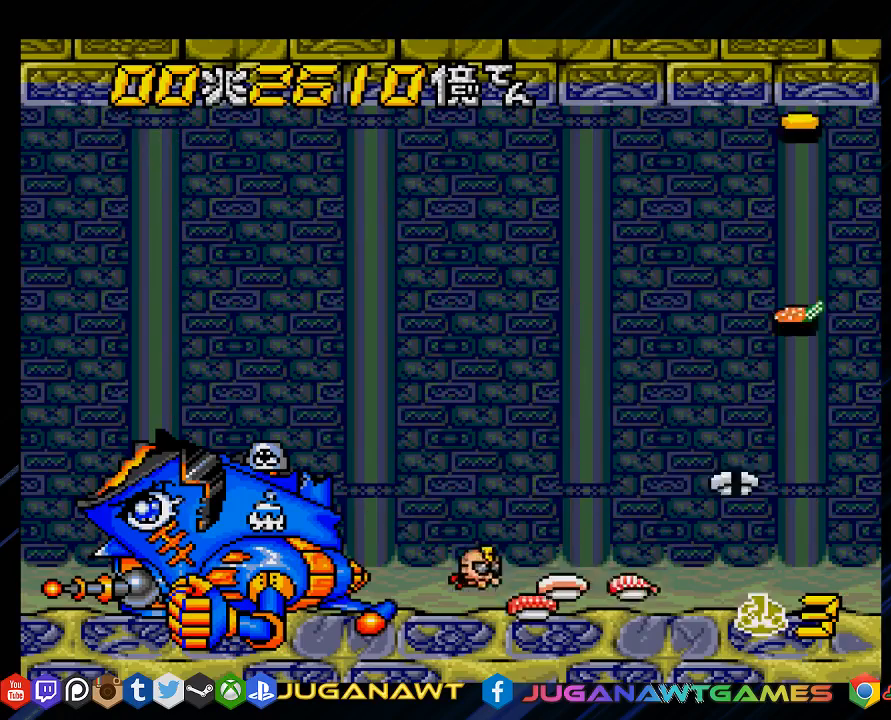
{"buttons": ["CROSS", "DPAD_UP", "DPAD_LEFT"], "left_stick": "center", "right_stick": "center", "events": [[117, "DPAD_RIGHT", "up"], [150, "DPAD_DOWN", "up"], [150, "DPAD_LEFT", "down"], [283, "DPAD_UP", "down"]]}
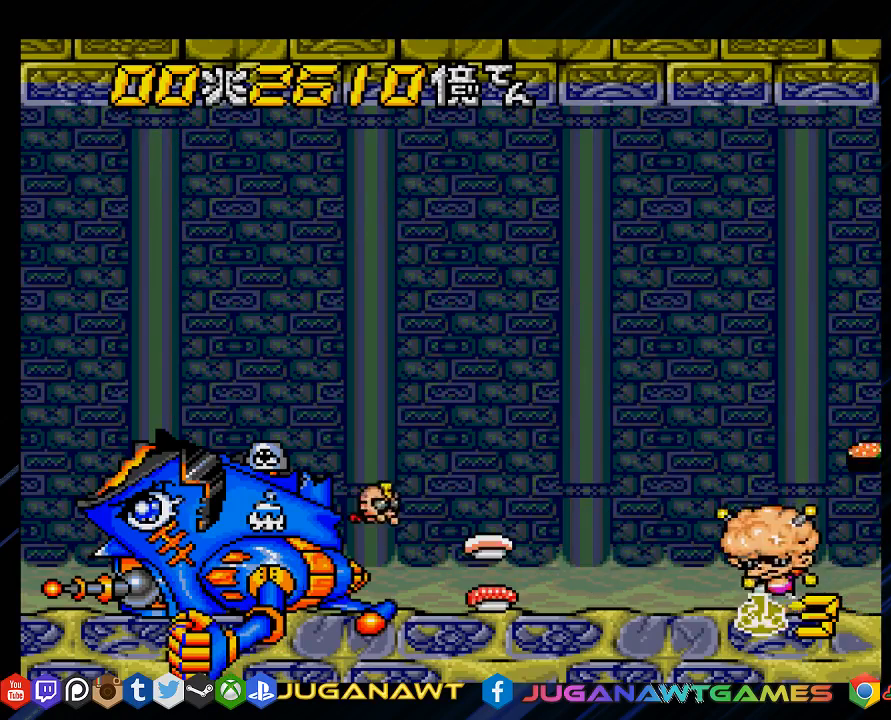
{"buttons": ["CROSS"], "left_stick": "center", "right_stick": "center", "events": [[100, "DPAD_UP", "up"], [233, "DPAD_DOWN", "down"], [233, "DPAD_LEFT", "up"], [367, "DPAD_RIGHT", "down"], [467, "DPAD_DOWN", "up"], [467, "DPAD_RIGHT", "up"]]}
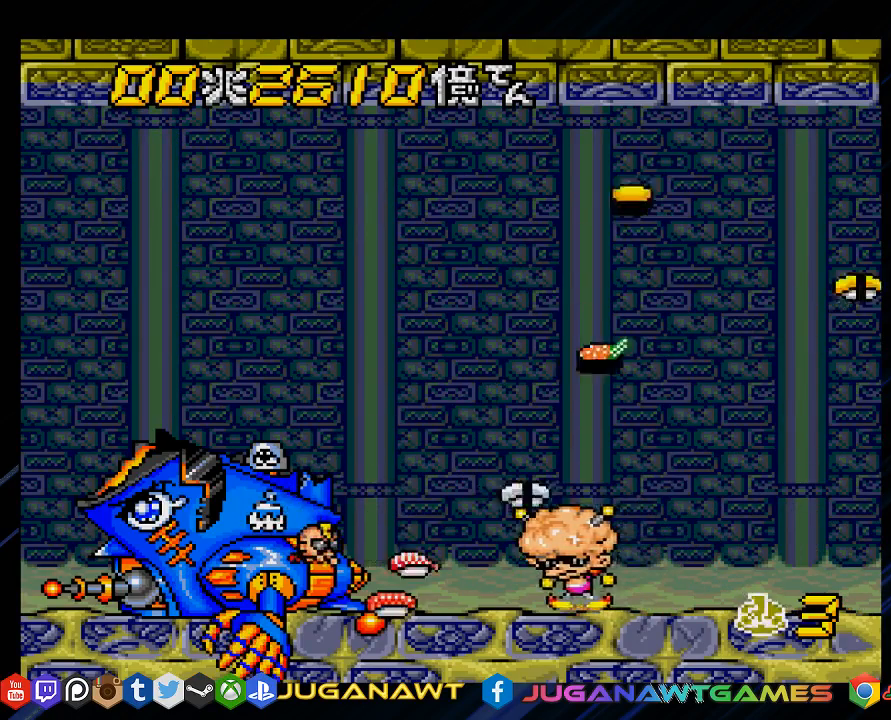
{"buttons": ["CROSS", "DPAD_UP", "DPAD_LEFT"], "left_stick": "center", "right_stick": "center", "events": [[167, "DPAD_UP", "down"], [433, "DPAD_LEFT", "down"]]}
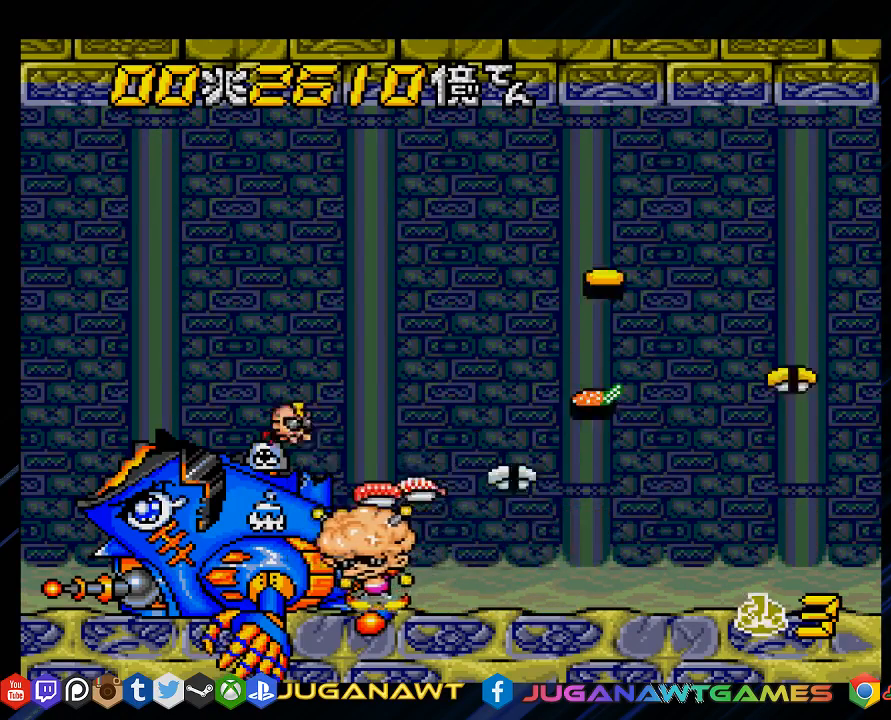
{"buttons": [], "left_stick": "center", "right_stick": "center", "events": [[100, "CROSS", "up"], [133, "DPAD_LEFT", "up"], [133, "DPAD_UP", "up"]]}
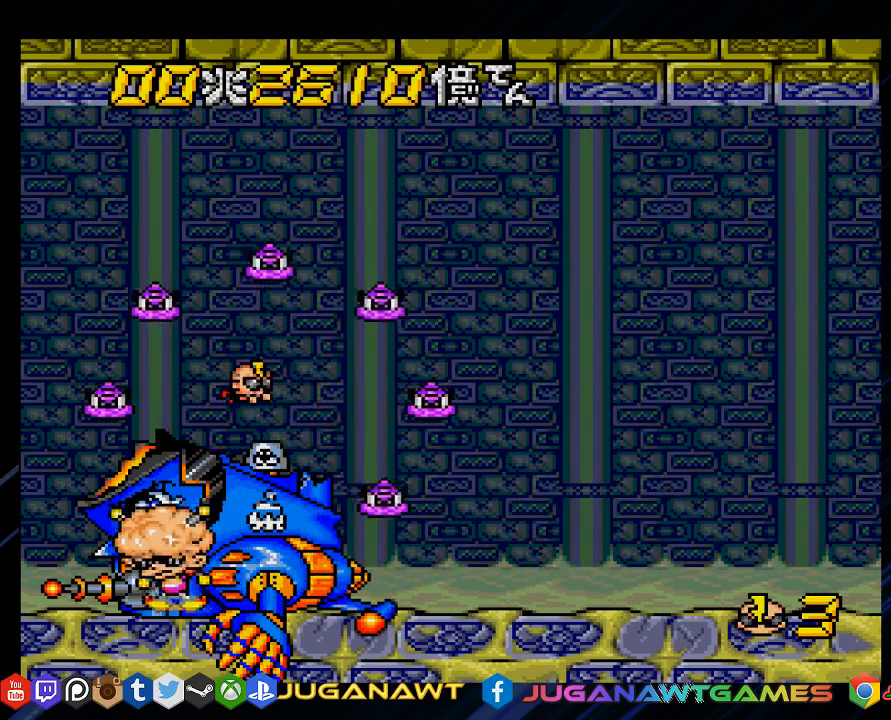
{"buttons": [], "left_stick": "center", "right_stick": "center", "events": []}
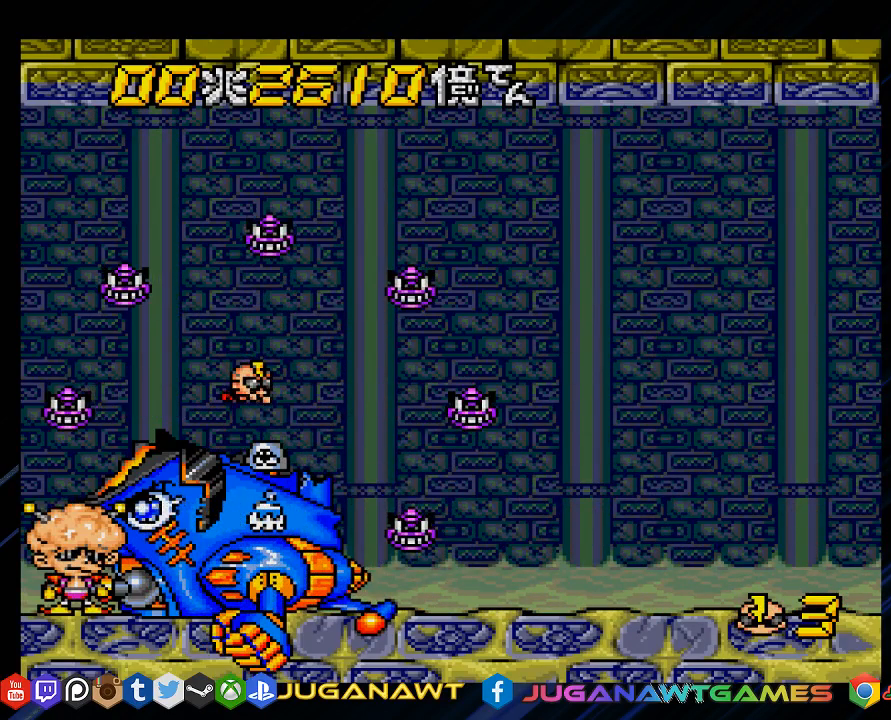
{"buttons": [], "left_stick": "center", "right_stick": "center", "events": []}
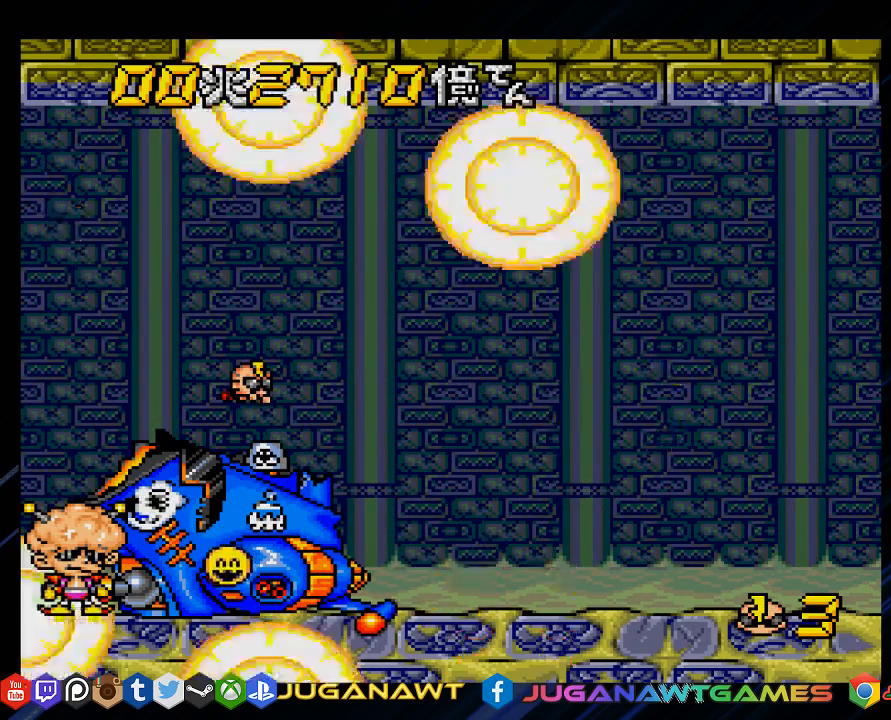
{"buttons": [], "left_stick": "center", "right_stick": "center", "events": []}
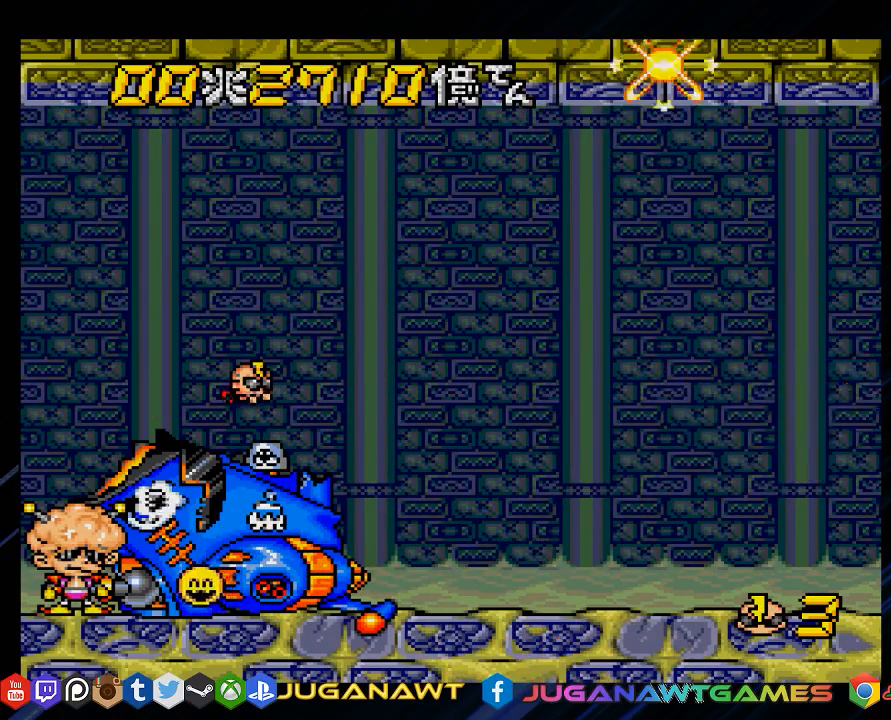
{"buttons": [], "left_stick": "center", "right_stick": "center", "events": []}
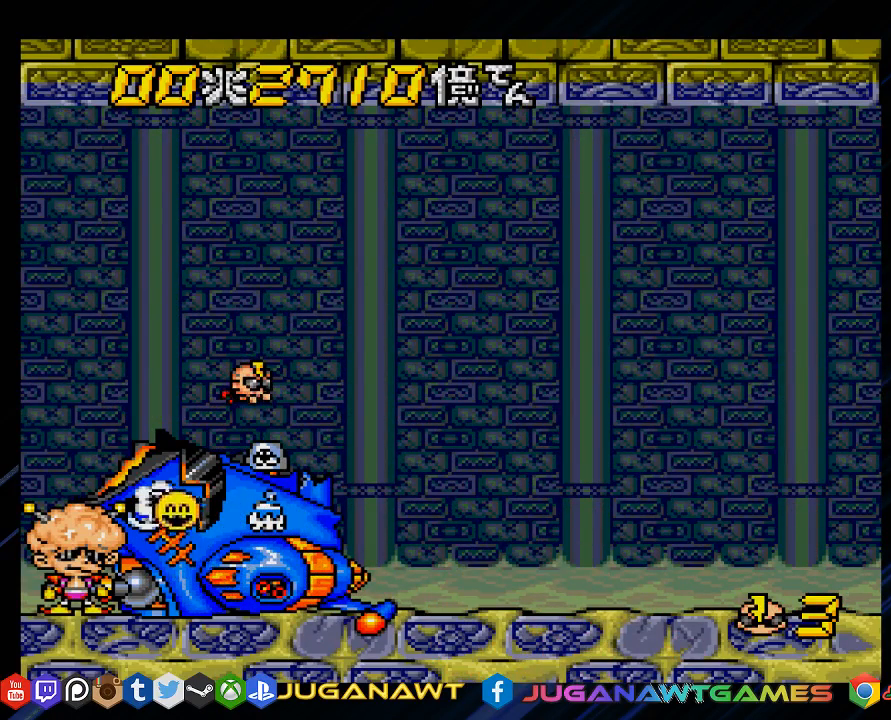
{"buttons": ["DPAD_DOWN", "DPAD_LEFT"], "left_stick": "center", "right_stick": "center", "events": [[133, "DPAD_RIGHT", "down"], [300, "DPAD_DOWN", "down"], [400, "DPAD_RIGHT", "up"], [467, "DPAD_LEFT", "down"]]}
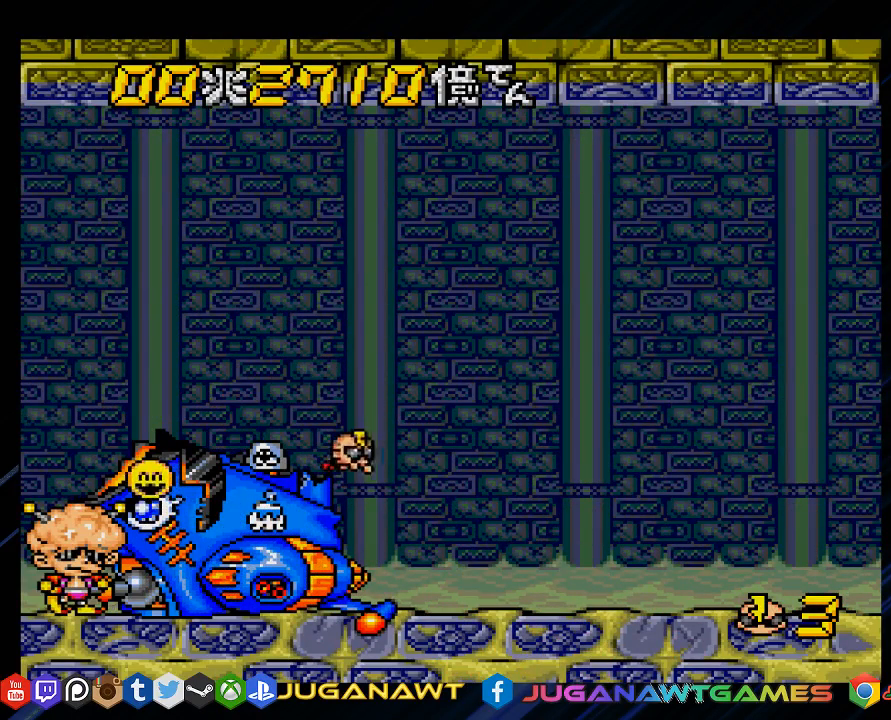
{"buttons": ["DPAD_LEFT"], "left_stick": "center", "right_stick": "center", "events": [[267, "DPAD_DOWN", "up"]]}
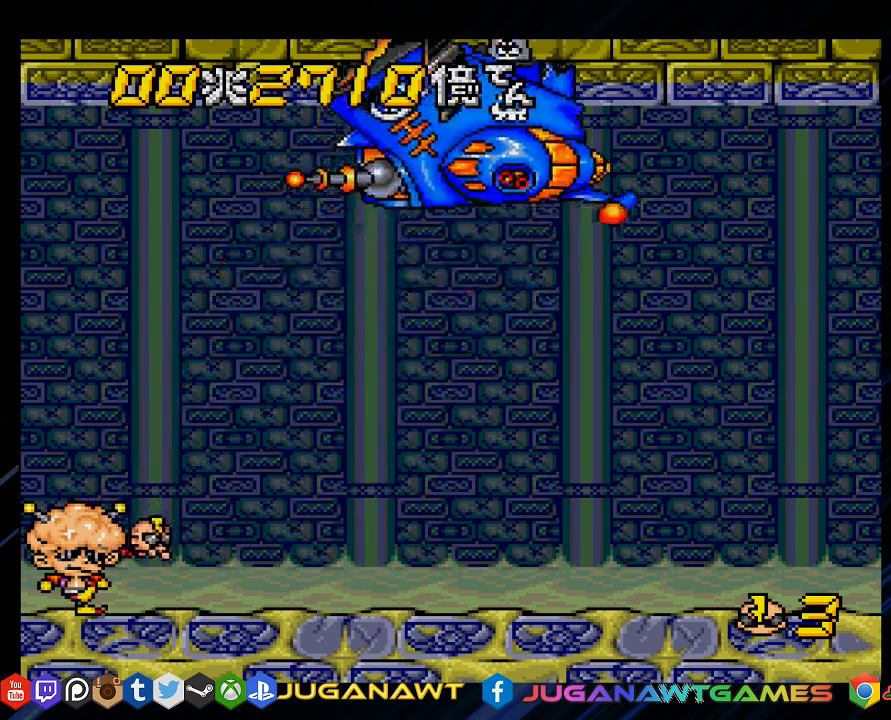
{"buttons": [], "left_stick": "center", "right_stick": "center", "events": [[233, "DPAD_LEFT", "up"]]}
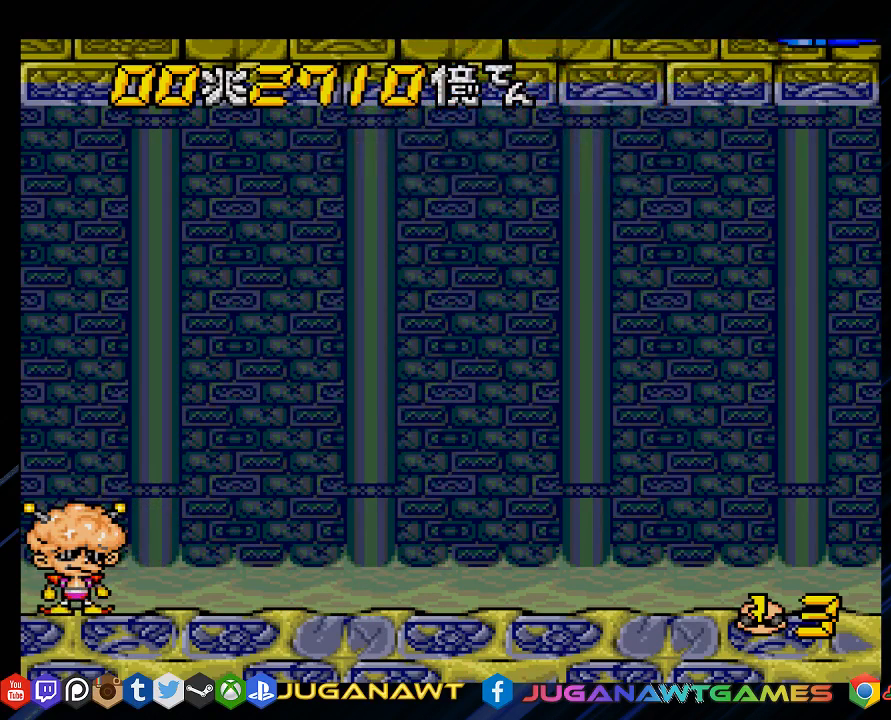
{"buttons": ["DPAD_RIGHT"], "left_stick": "center", "right_stick": "center", "events": [[17, "DPAD_RIGHT", "down"]]}
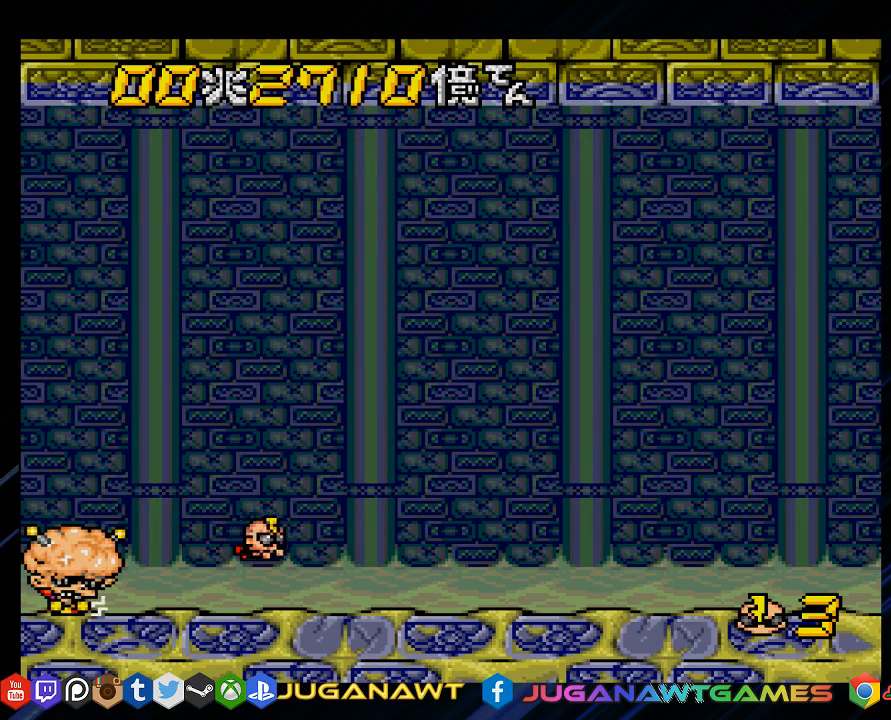
{"buttons": [], "left_stick": "center", "right_stick": "center", "events": [[383, "DPAD_RIGHT", "up"]]}
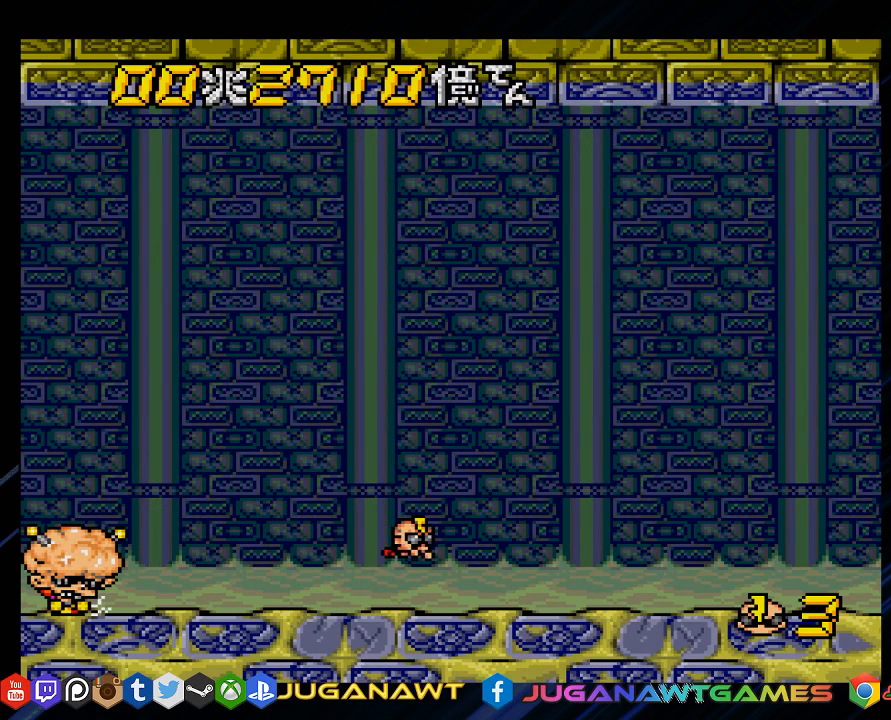
{"buttons": [], "left_stick": "center", "right_stick": "center", "events": []}
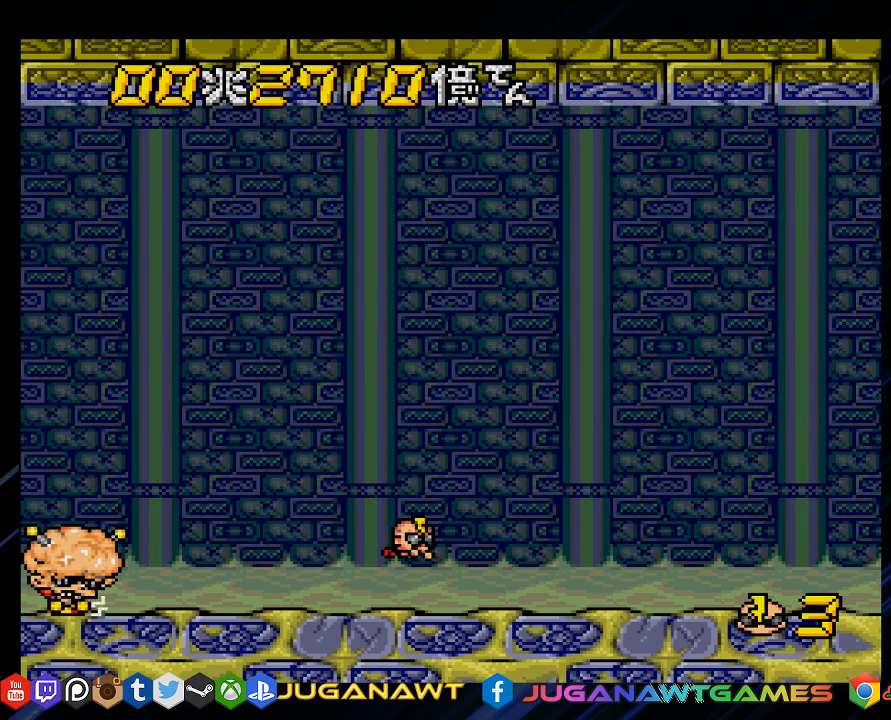
{"buttons": [], "left_stick": "center", "right_stick": "center", "events": []}
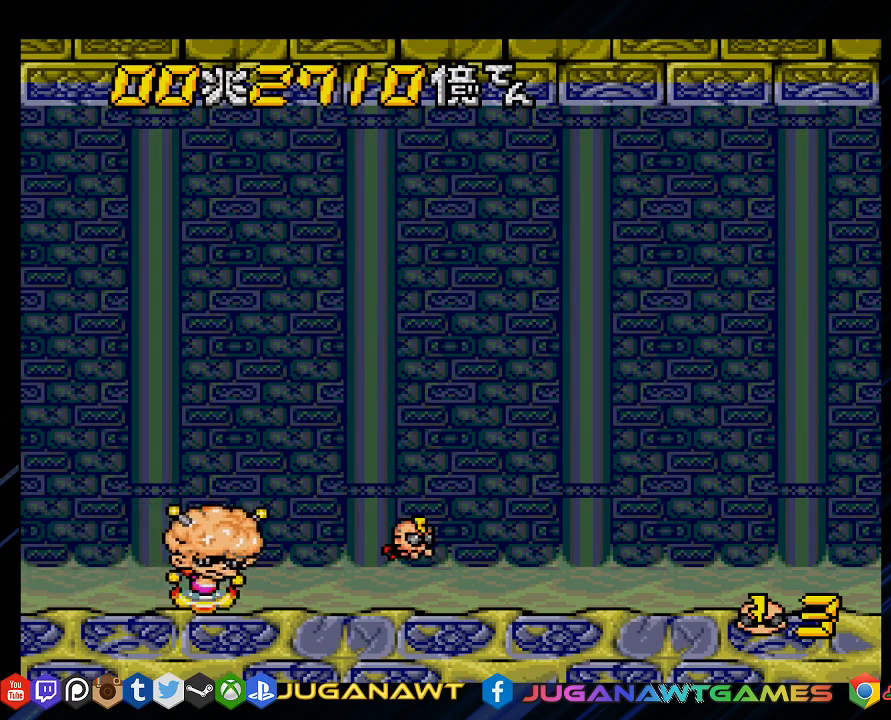
{"buttons": [], "left_stick": "center", "right_stick": "center", "events": []}
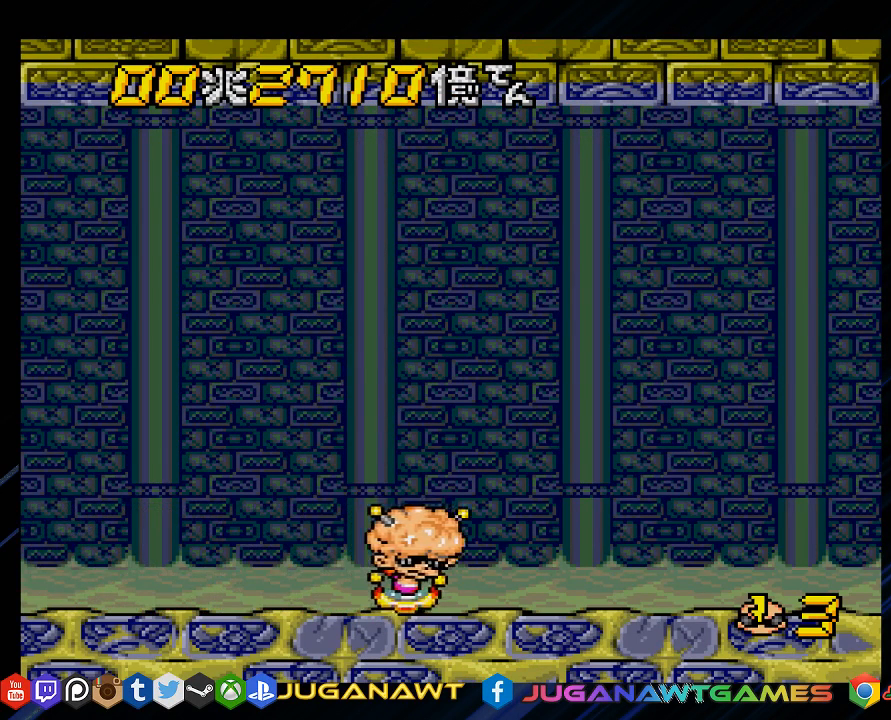
{"buttons": ["CROSS"], "left_stick": "center", "right_stick": "center", "events": [[267, "CROSS", "down"]]}
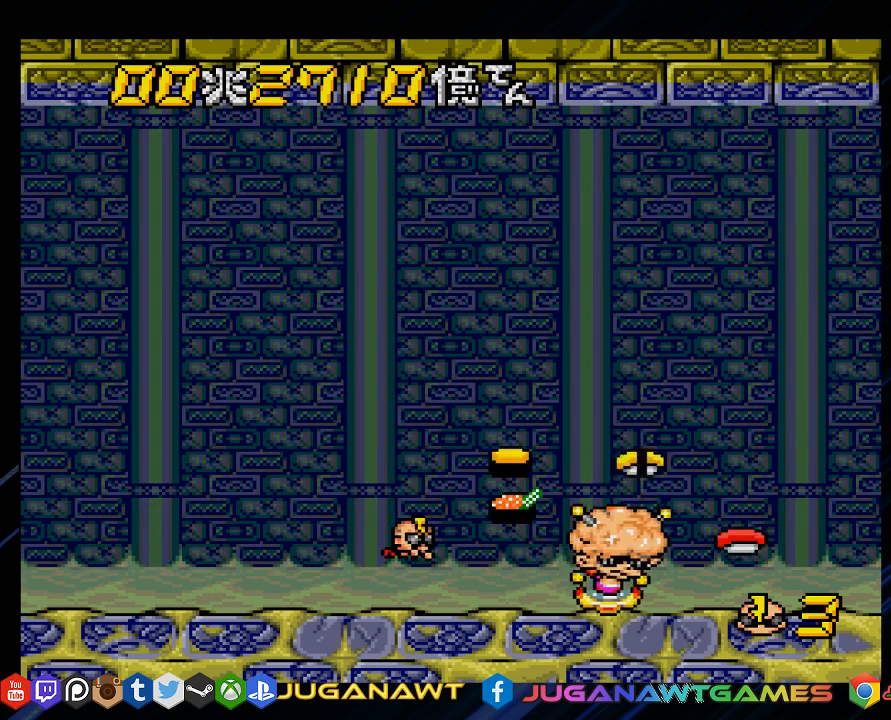
{"buttons": ["DPAD_RIGHT"], "left_stick": "center", "right_stick": "center", "events": [[117, "DPAD_RIGHT", "down"], [383, "CROSS", "up"]]}
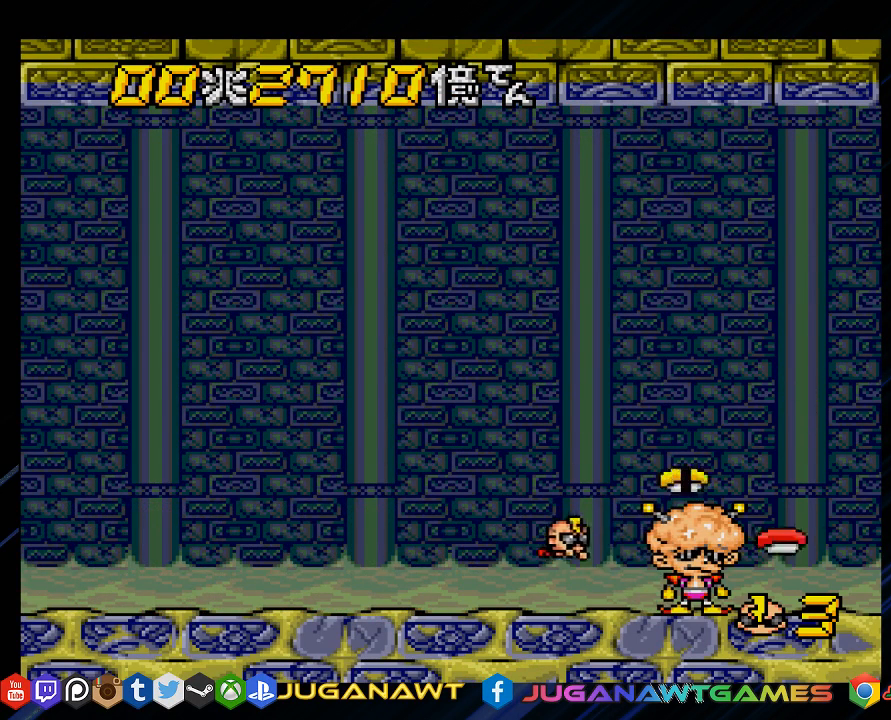
{"buttons": ["DPAD_LEFT"], "left_stick": "center", "right_stick": "center", "events": [[217, "DPAD_RIGHT", "up"], [450, "DPAD_LEFT", "down"]]}
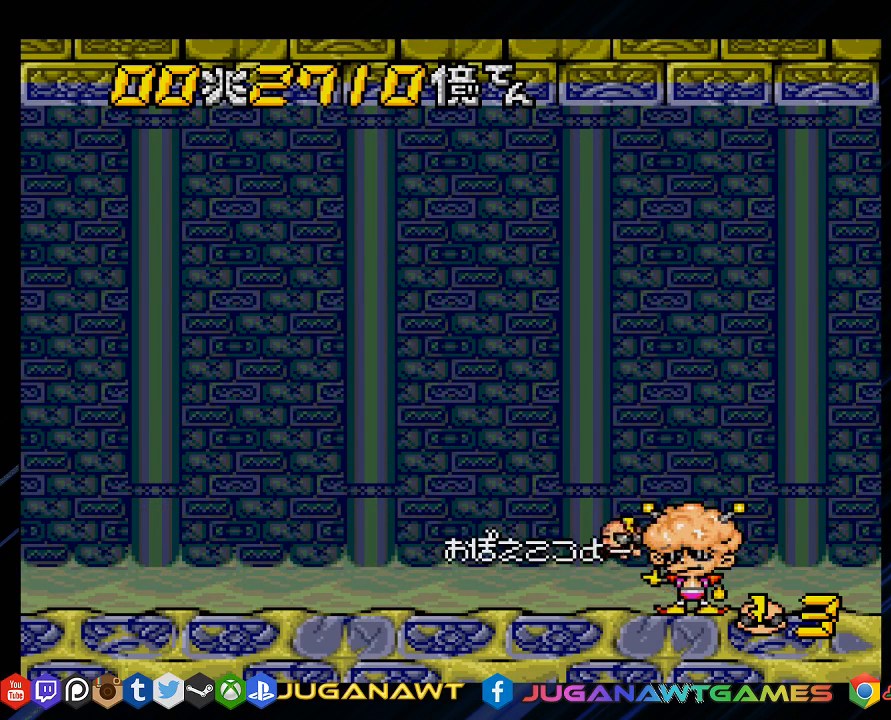
{"buttons": ["DPAD_LEFT"], "left_stick": "center", "right_stick": "center", "events": []}
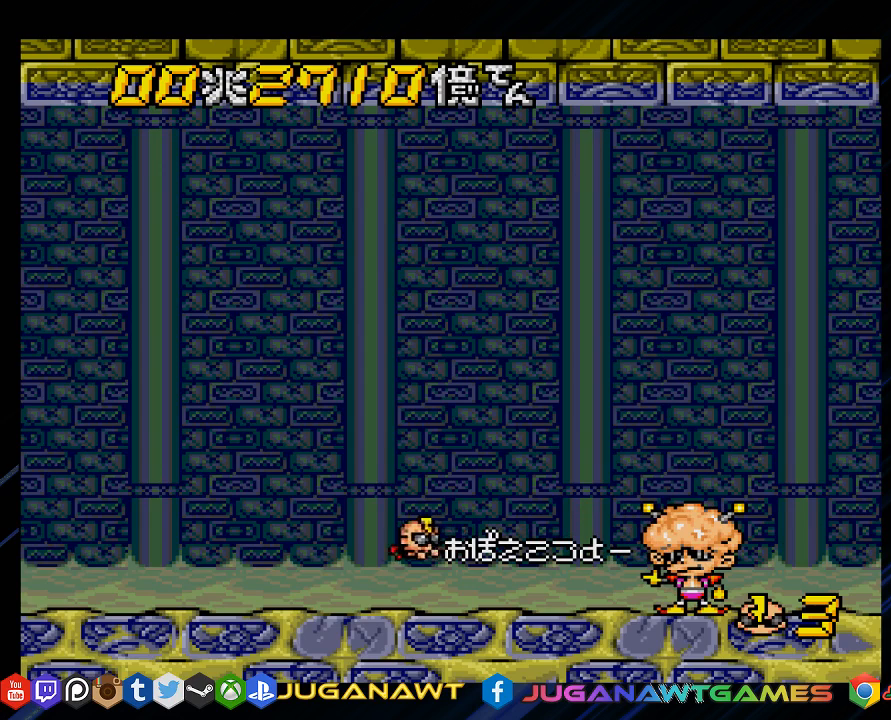
{"buttons": ["DPAD_DOWN", "DPAD_RIGHT"], "left_stick": "center", "right_stick": "center", "events": [[300, "DPAD_LEFT", "up"], [433, "DPAD_DOWN", "down"], [433, "DPAD_RIGHT", "down"]]}
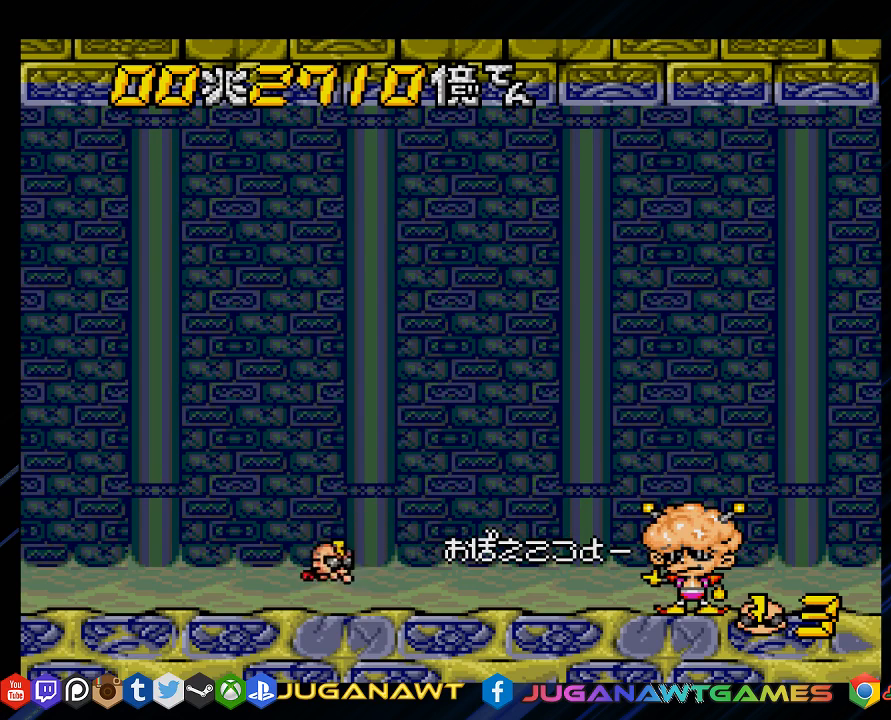
{"buttons": [], "left_stick": "center", "right_stick": "center", "events": [[67, "DPAD_DOWN", "up"], [67, "DPAD_RIGHT", "up"]]}
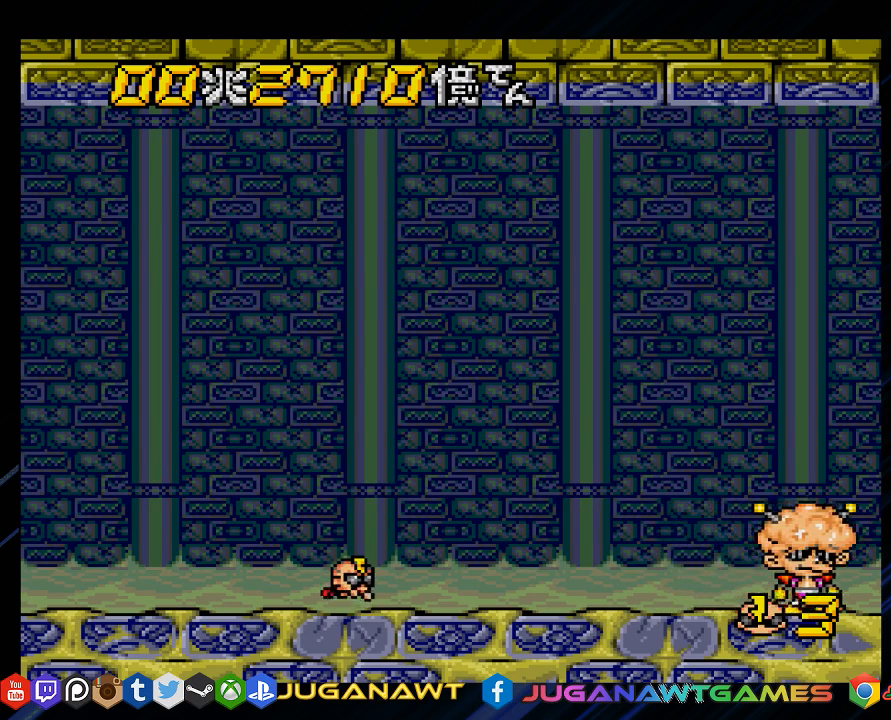
{"buttons": [], "left_stick": "center", "right_stick": "center", "events": [[67, "DPAD_UP", "down"], [100, "DPAD_UP", "up"]]}
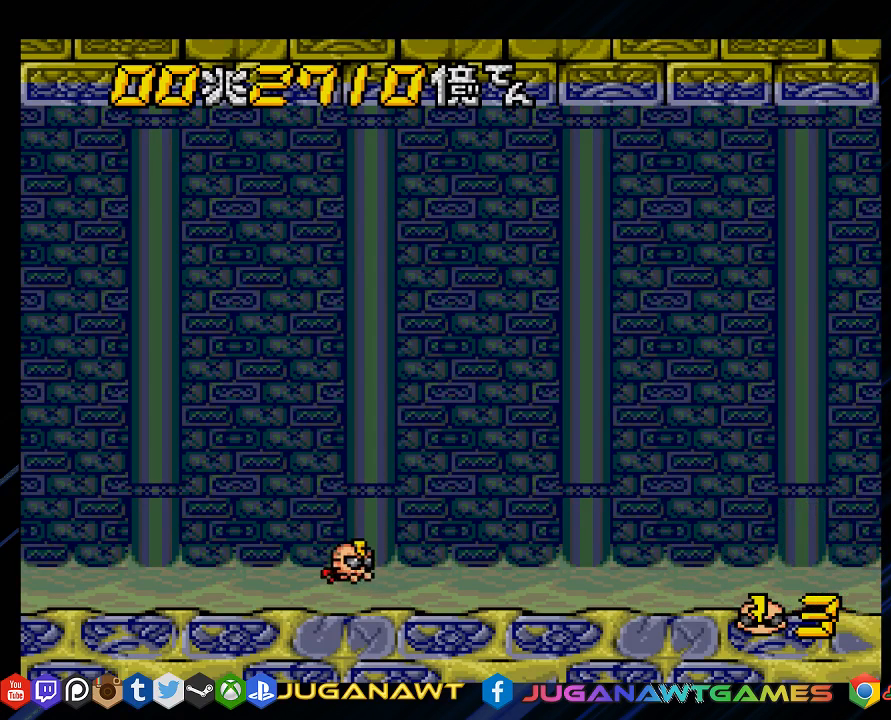
{"buttons": [], "left_stick": "center", "right_stick": "center", "events": []}